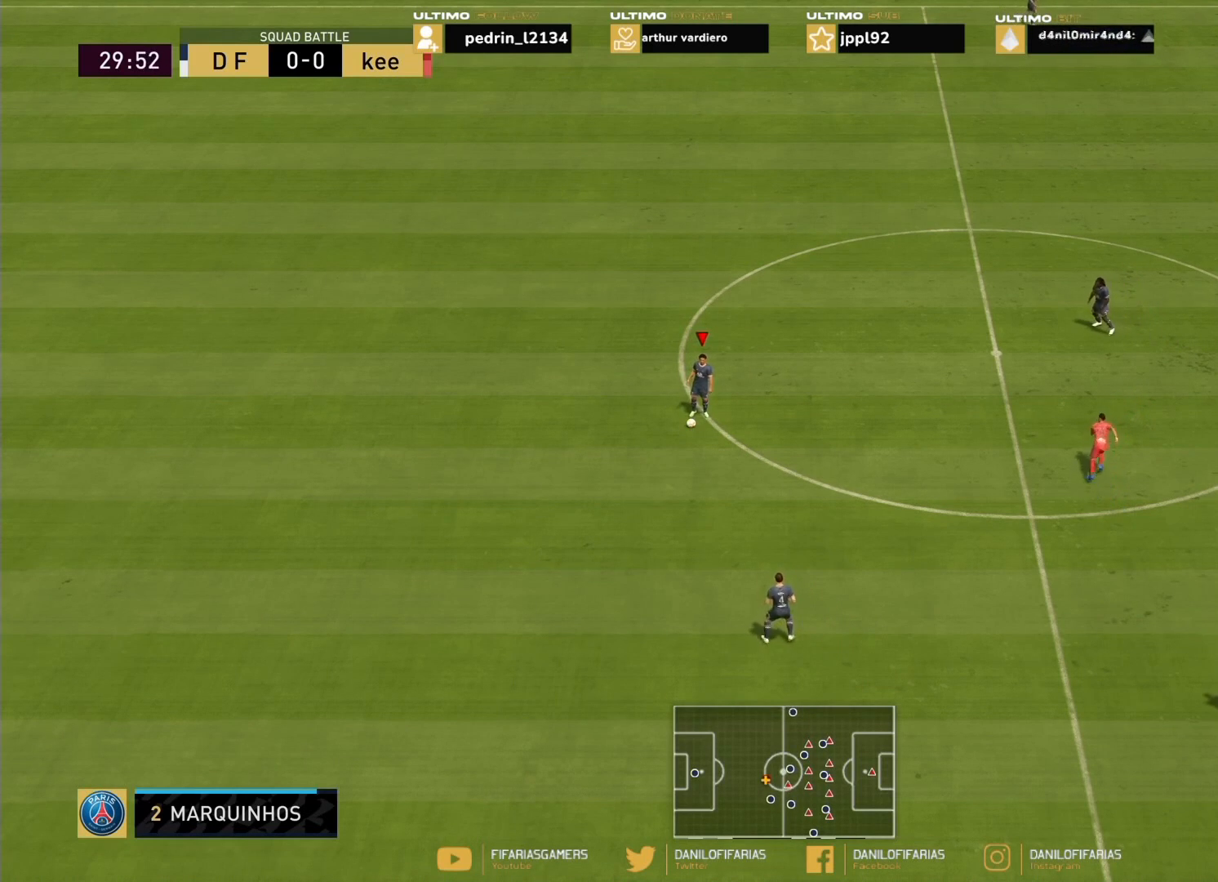
Gameplay with a controller (PlayStation layout); each line is a JSON object with the inputs held at the frame after it. "events" lists button and stick changes between this image and that frame as [ms after this image, input, new state], when the widget could be followed in between. Not read: L3.
{"buttons": [], "left_stick": "center", "right_stick": "center", "events": [[67, "left_stick", "right"], [267, "left_stick", "center"], [367, "L1", "down"], [467, "L1", "up"]]}
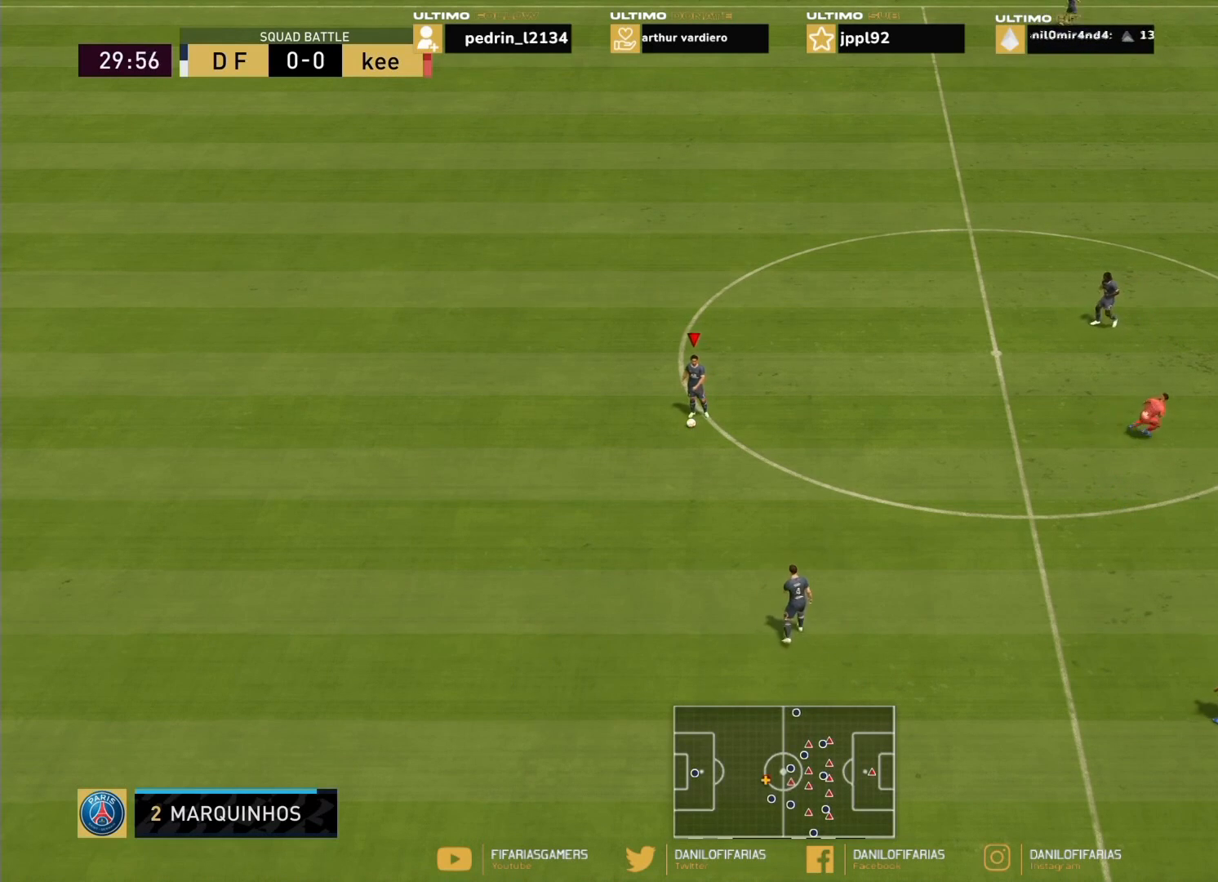
{"buttons": [], "left_stick": "up-left", "right_stick": "center", "events": [[66, "left_stick", "right"], [166, "L1", "down"], [300, "L1", "up"], [300, "left_stick", "up-left"]]}
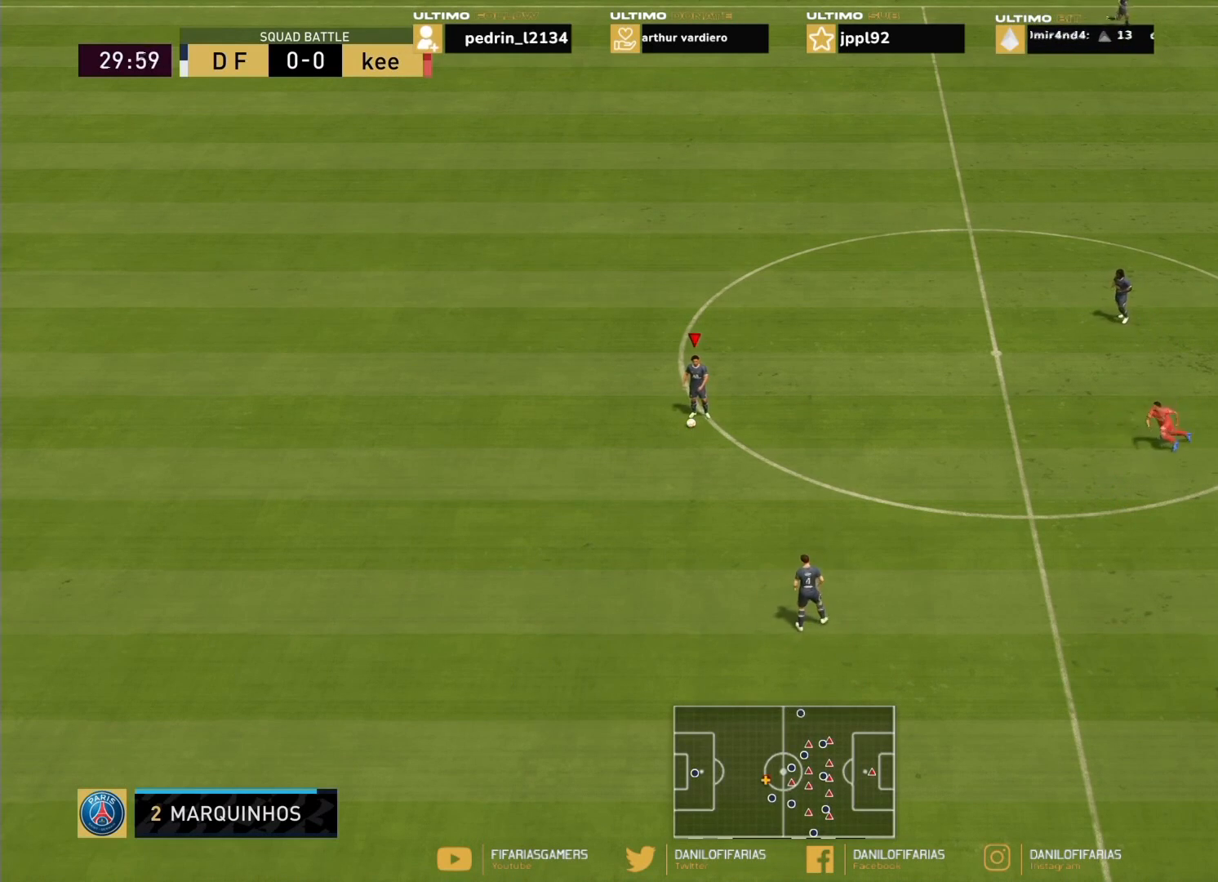
{"buttons": ["L2", "R2"], "left_stick": "center", "right_stick": "up-right", "events": [[200, "left_stick", "center"], [334, "right_stick", "up-right"], [467, "L2", "down"], [501, "R2", "down"]]}
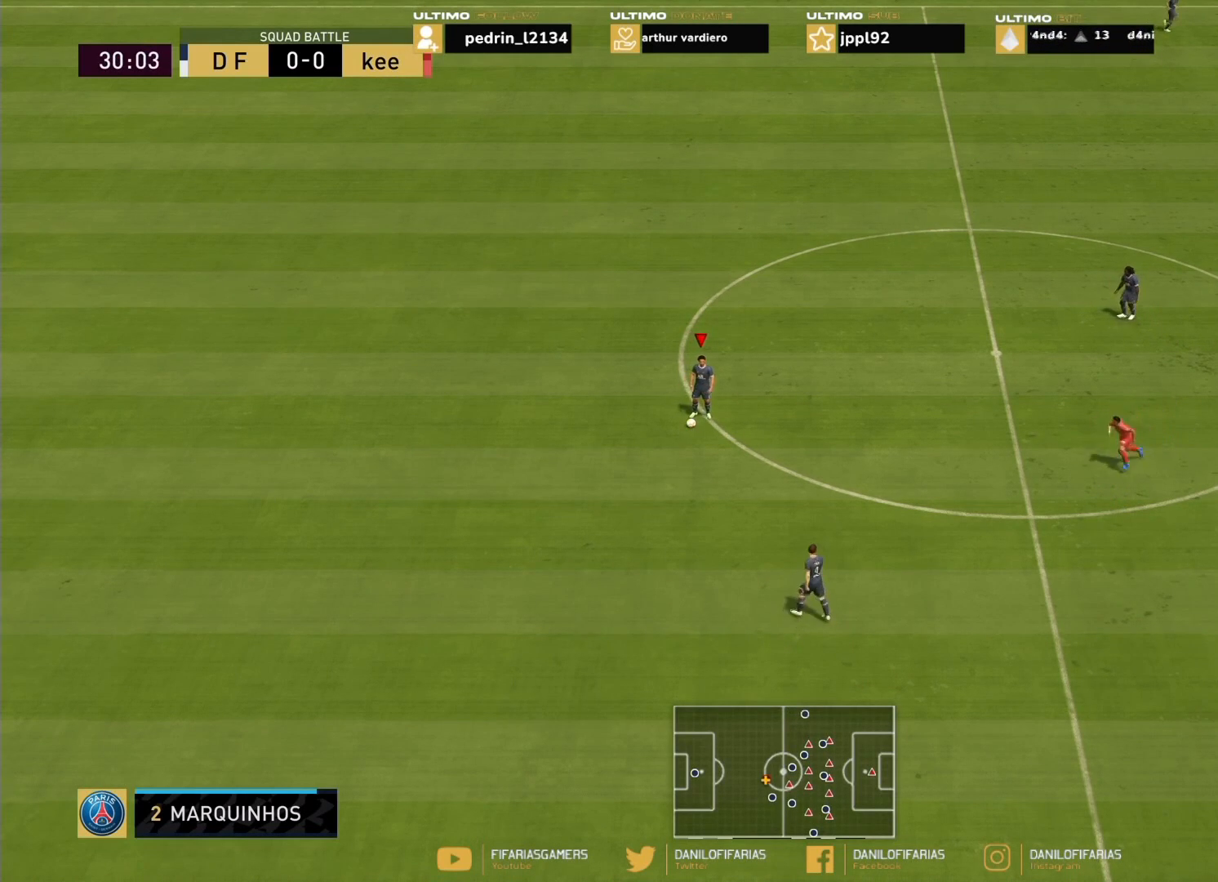
{"buttons": ["L1", "L2", "R2"], "left_stick": "center", "right_stick": "center", "events": [[100, "R2", "up"], [133, "L2", "up"], [166, "right_stick", "center"], [233, "R1", "down"], [233, "R2", "down"], [400, "L1", "down"], [400, "R2", "up"], [433, "R1", "up"], [433, "R2", "down"], [467, "L2", "down"]]}
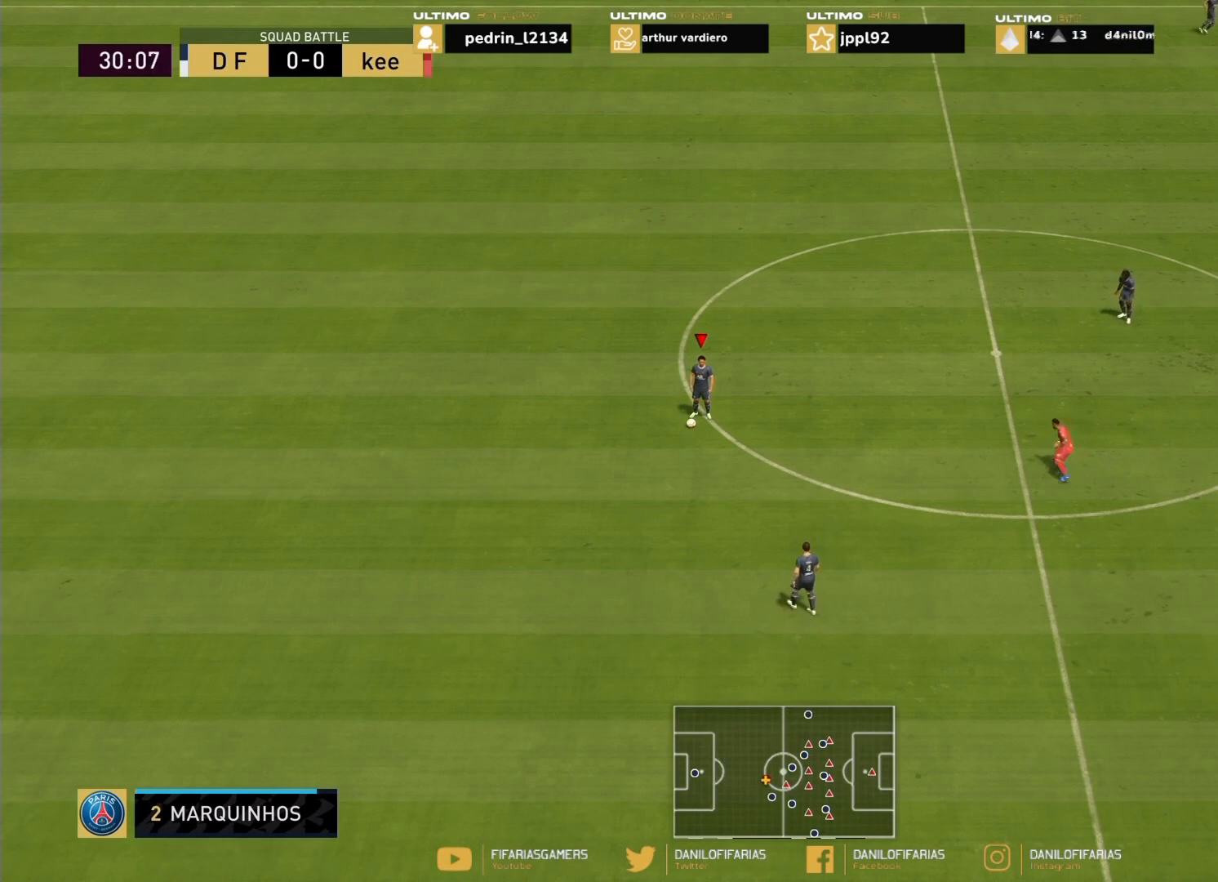
{"buttons": [], "left_stick": "center", "right_stick": "center", "events": [[33, "L1", "up"], [100, "R2", "up"], [167, "L2", "up"]]}
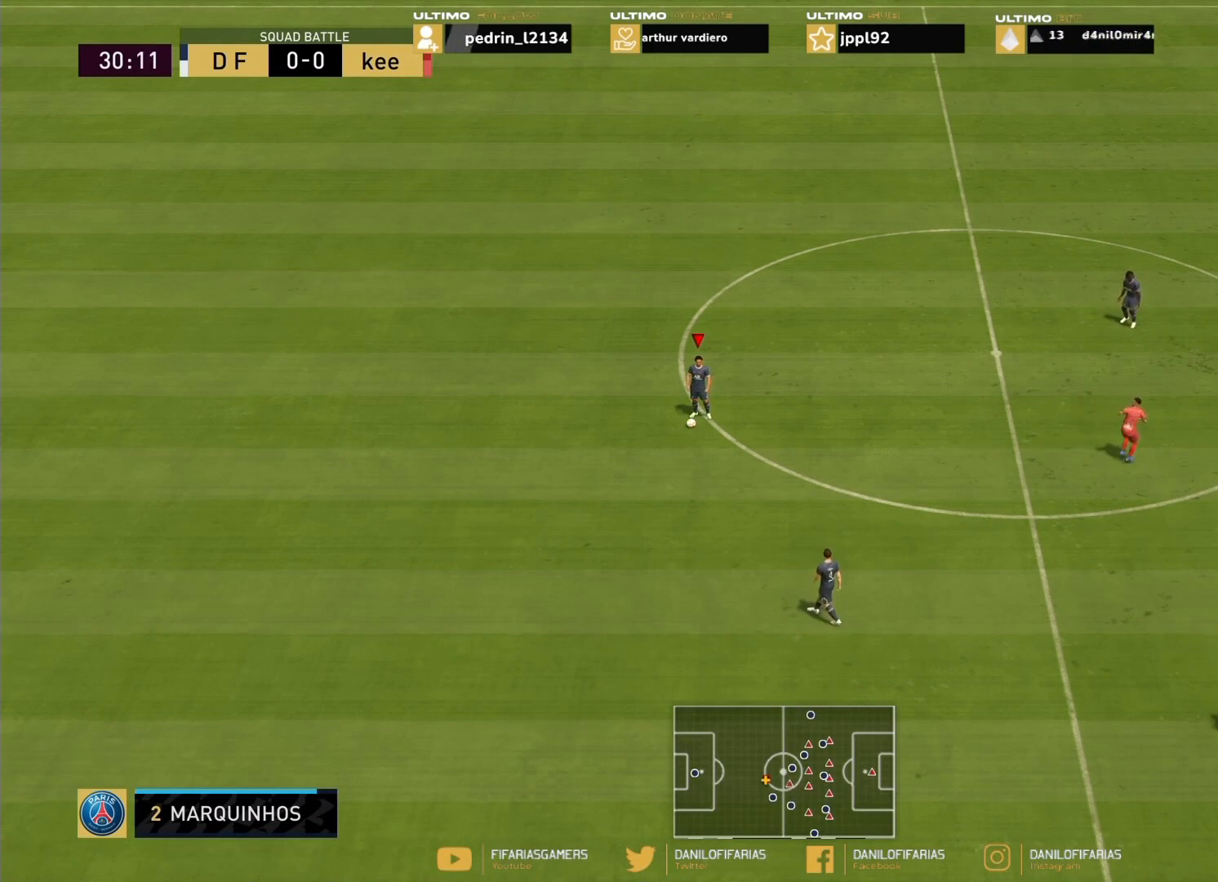
{"buttons": [], "left_stick": "center", "right_stick": "center", "events": [[66, "R2", "down"], [200, "R2", "up"]]}
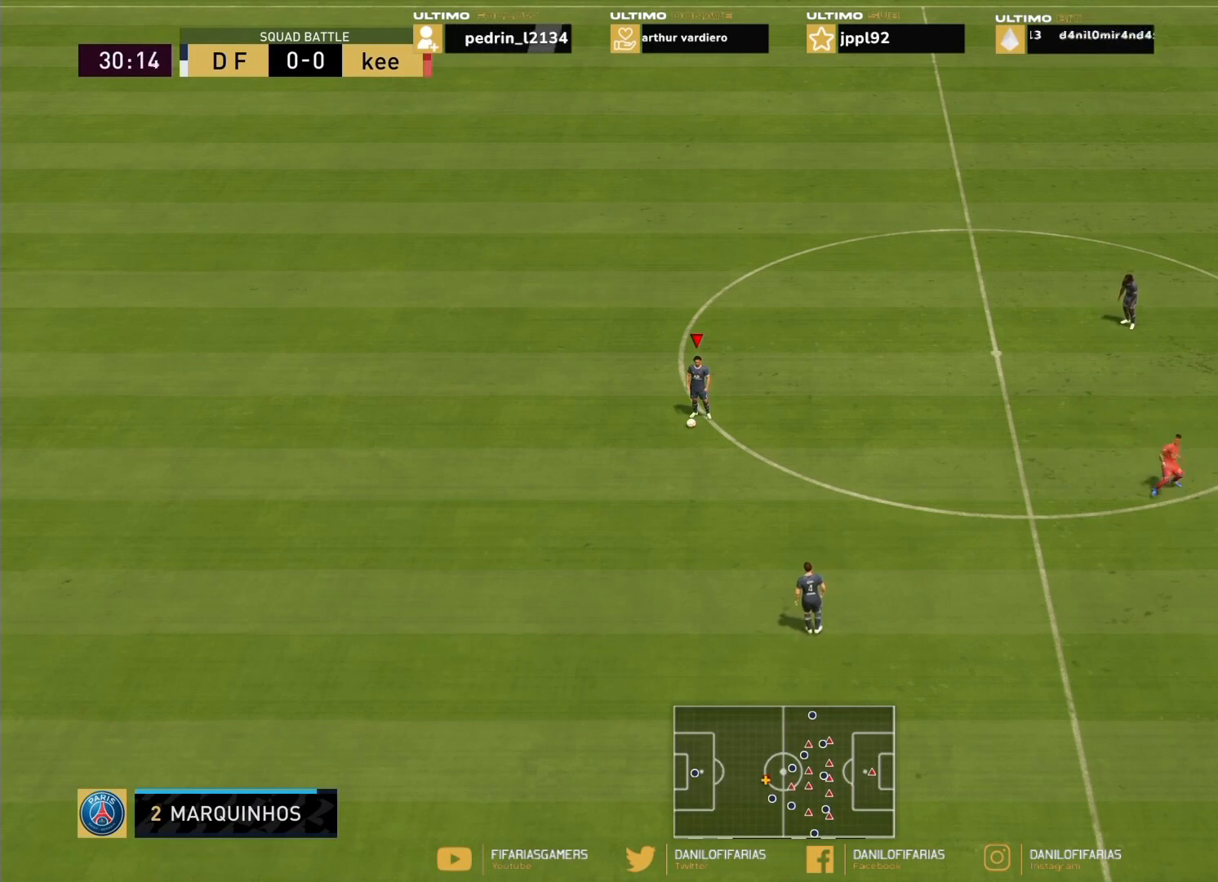
{"buttons": [], "left_stick": "center", "right_stick": "center", "events": []}
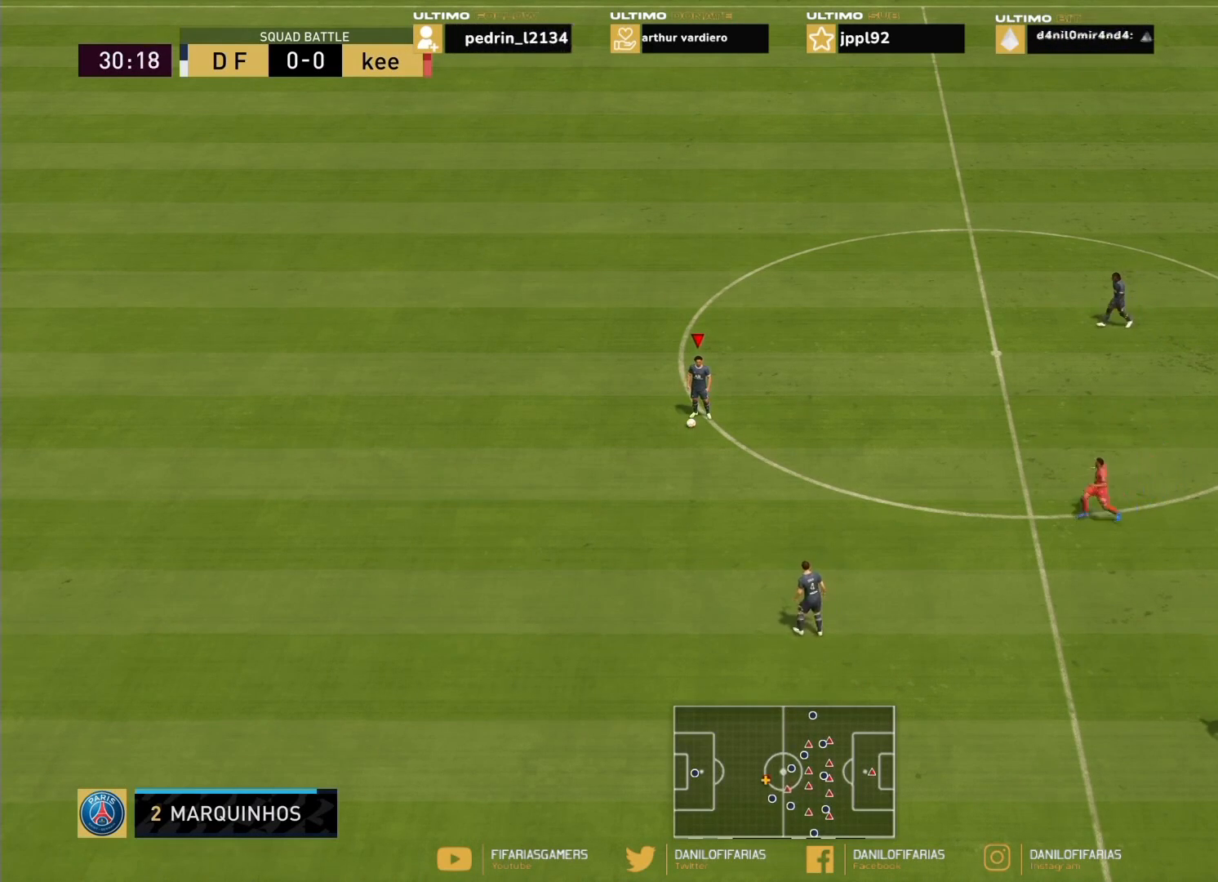
{"buttons": [], "left_stick": "center", "right_stick": "center", "events": []}
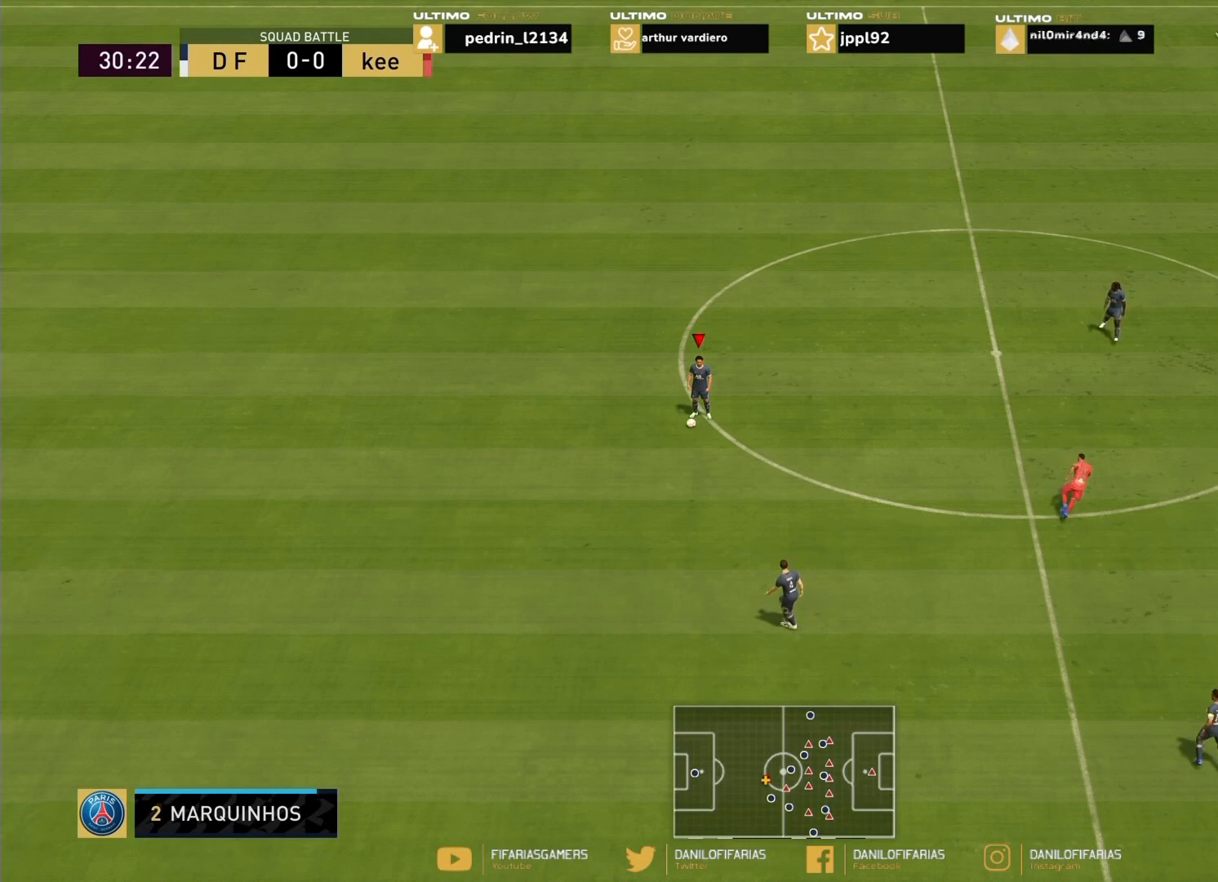
{"buttons": [], "left_stick": "center", "right_stick": "center", "events": []}
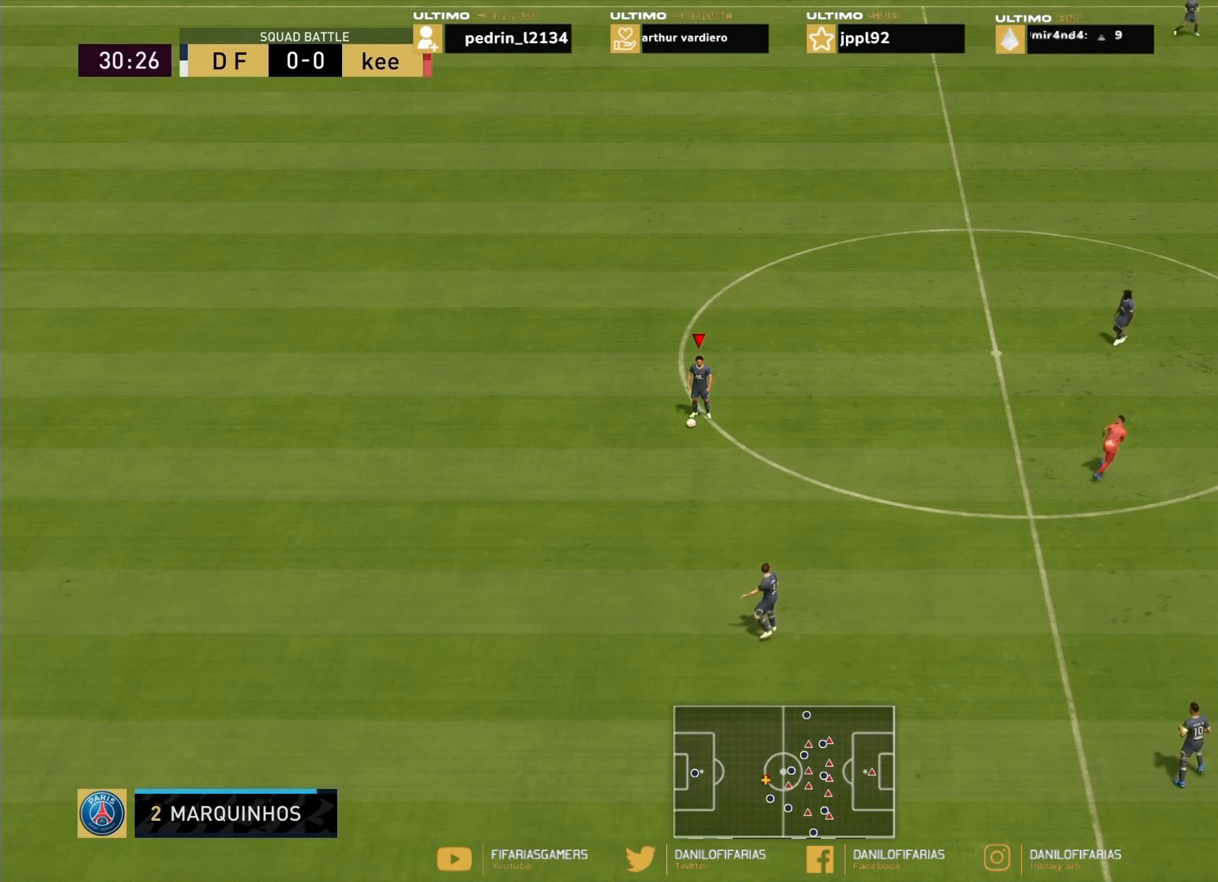
{"buttons": [], "left_stick": "center", "right_stick": "center", "events": []}
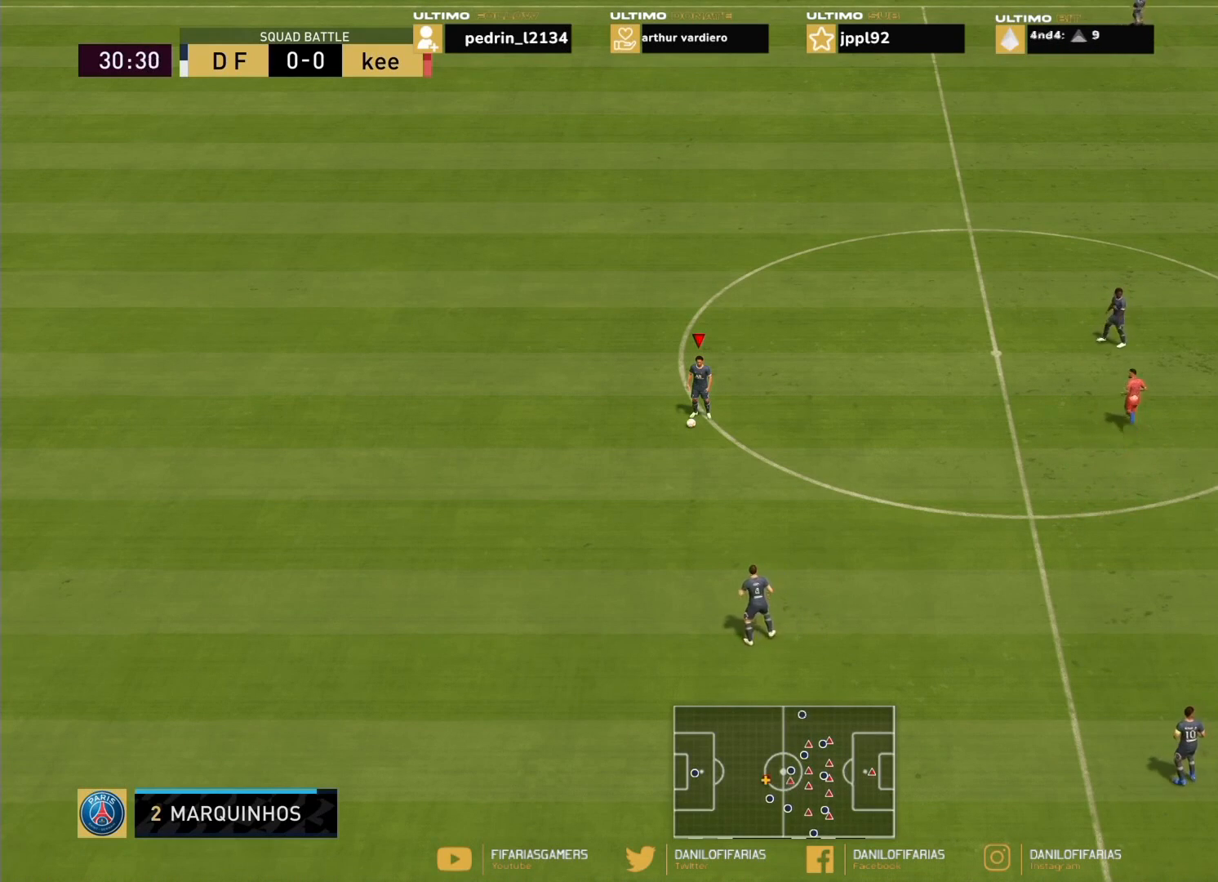
{"buttons": [], "left_stick": "center", "right_stick": "center", "events": []}
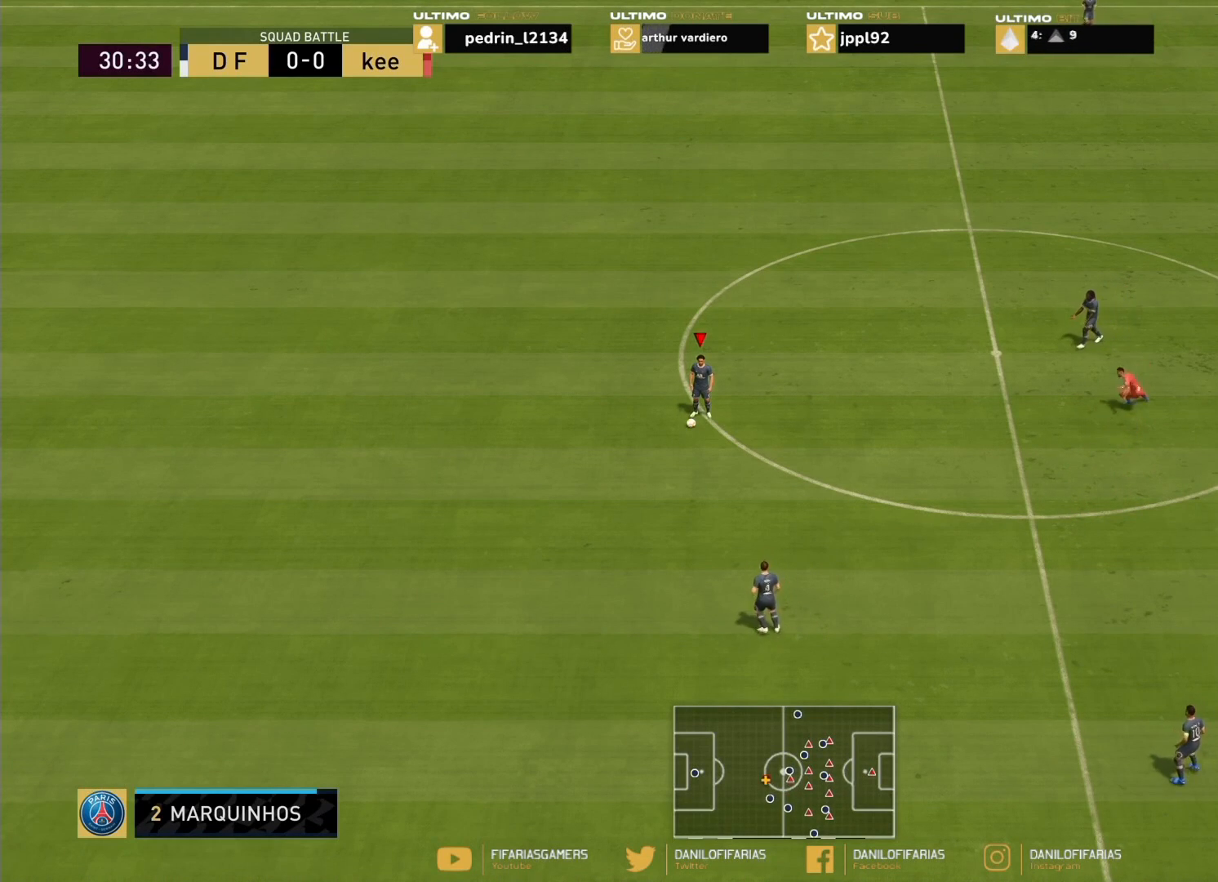
{"buttons": [], "left_stick": "center", "right_stick": "center", "events": []}
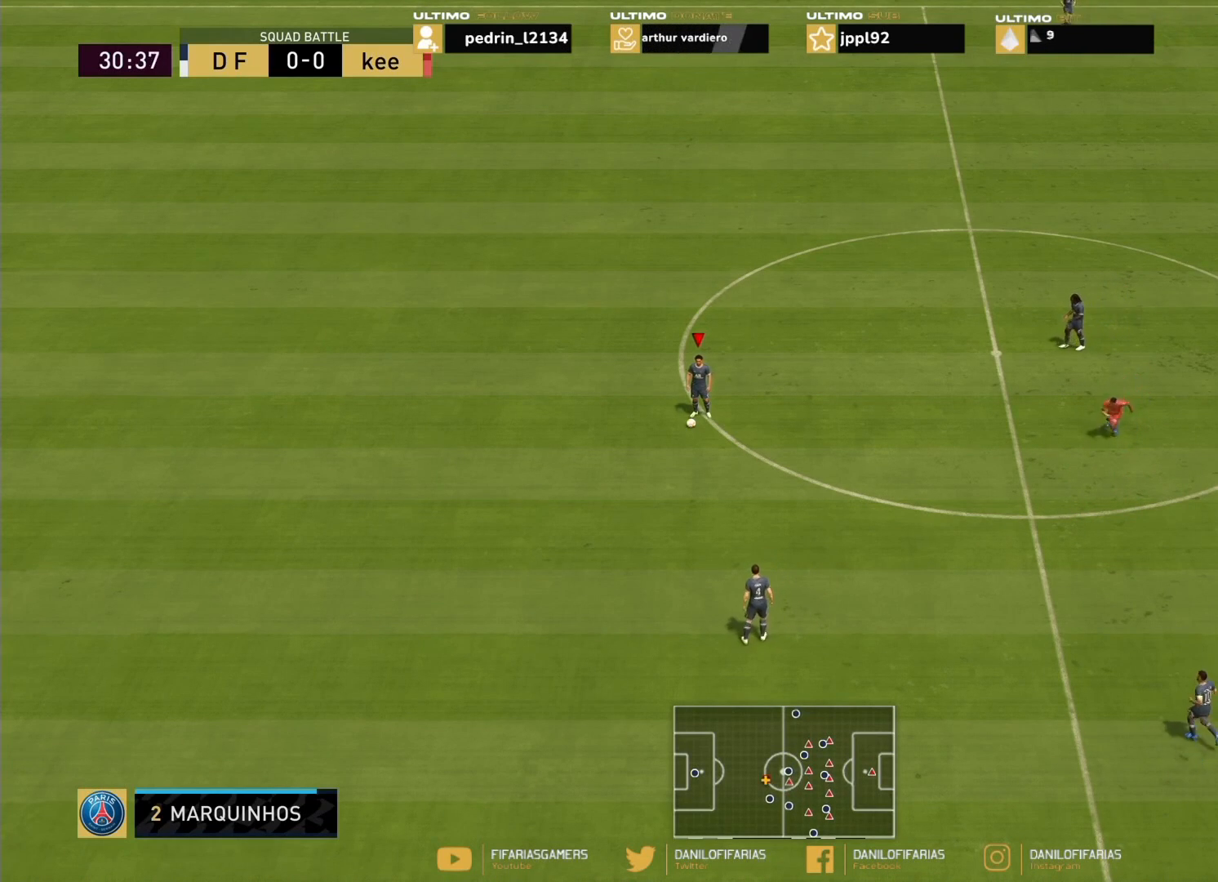
{"buttons": [], "left_stick": "center", "right_stick": "center", "events": []}
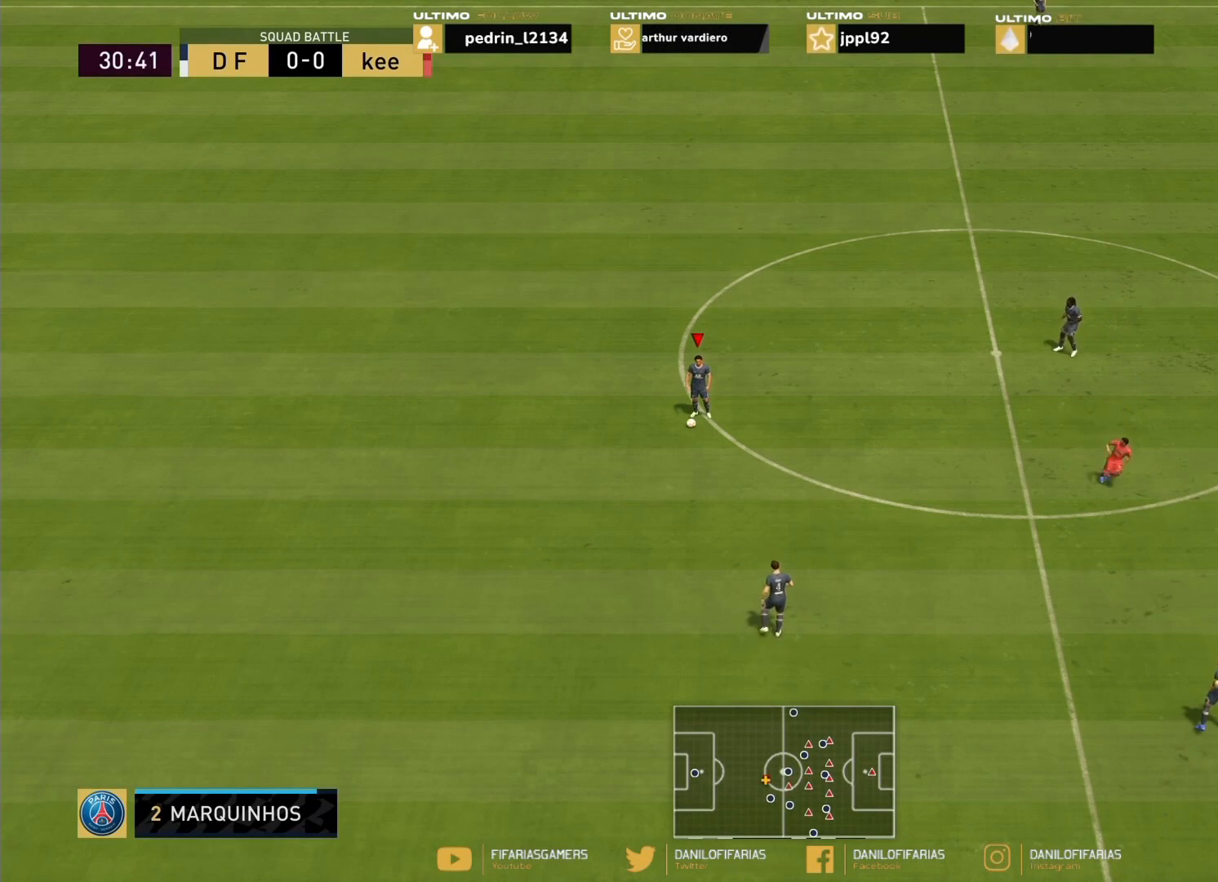
{"buttons": ["L1"], "left_stick": "center", "right_stick": "center", "events": [[300, "L1", "down"]]}
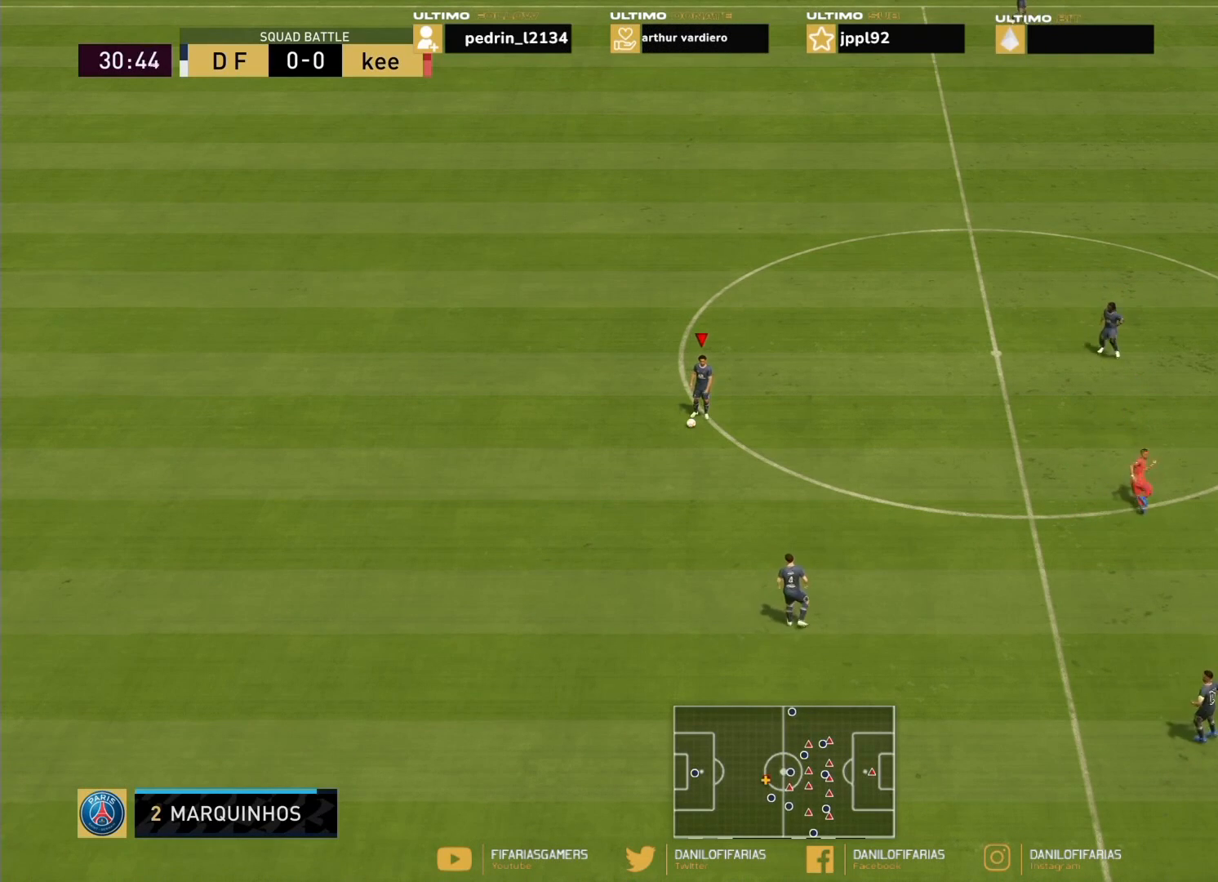
{"buttons": [], "left_stick": "center", "right_stick": "center", "events": [[400, "L1", "up"]]}
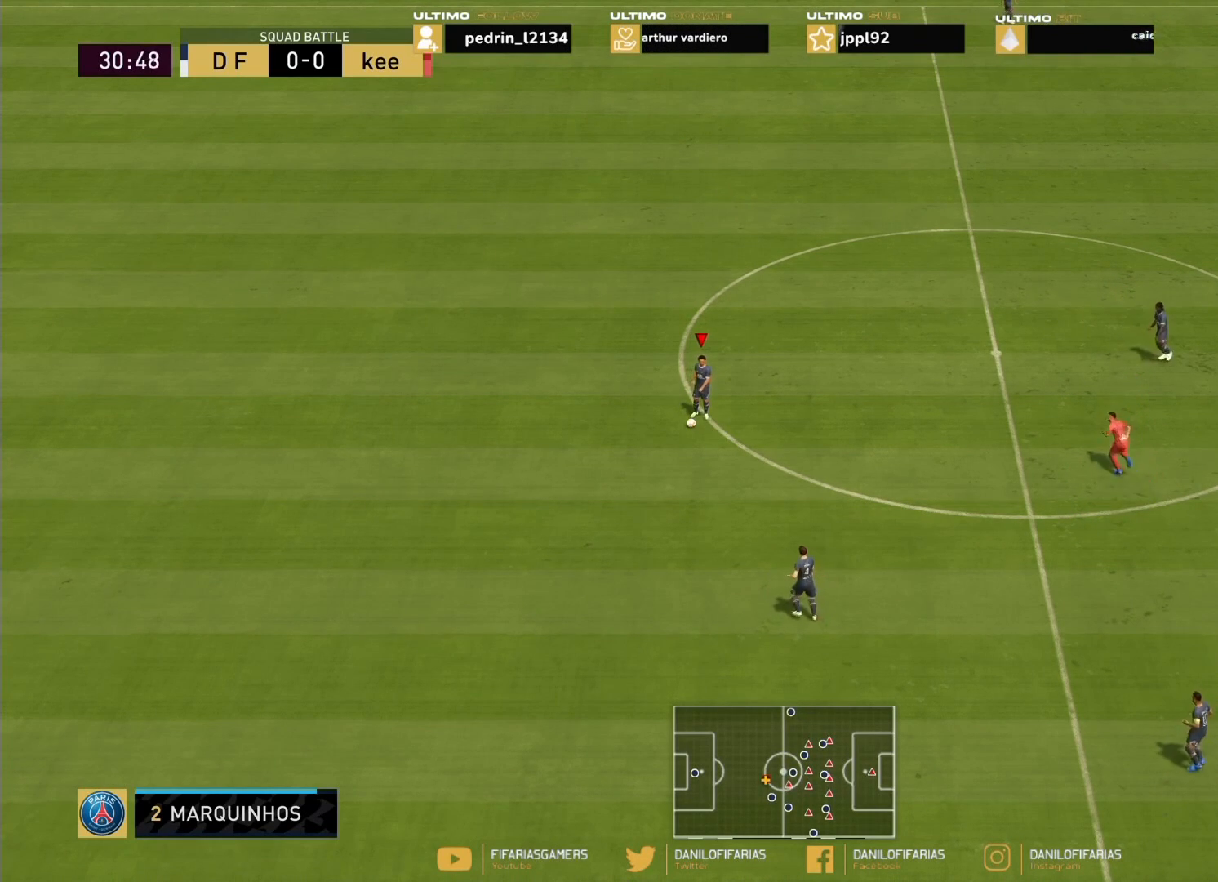
{"buttons": [], "left_stick": "center", "right_stick": "center", "events": []}
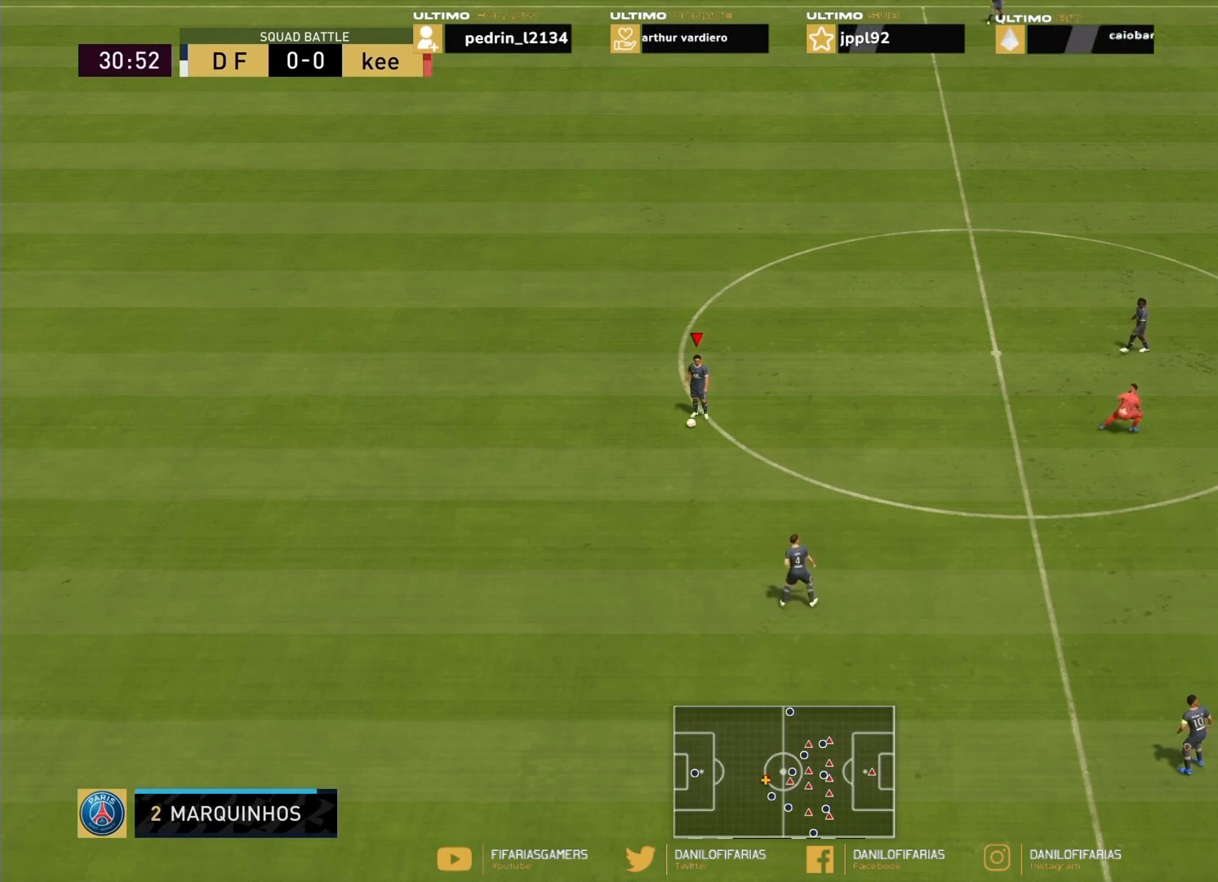
{"buttons": [], "left_stick": "center", "right_stick": "center", "events": []}
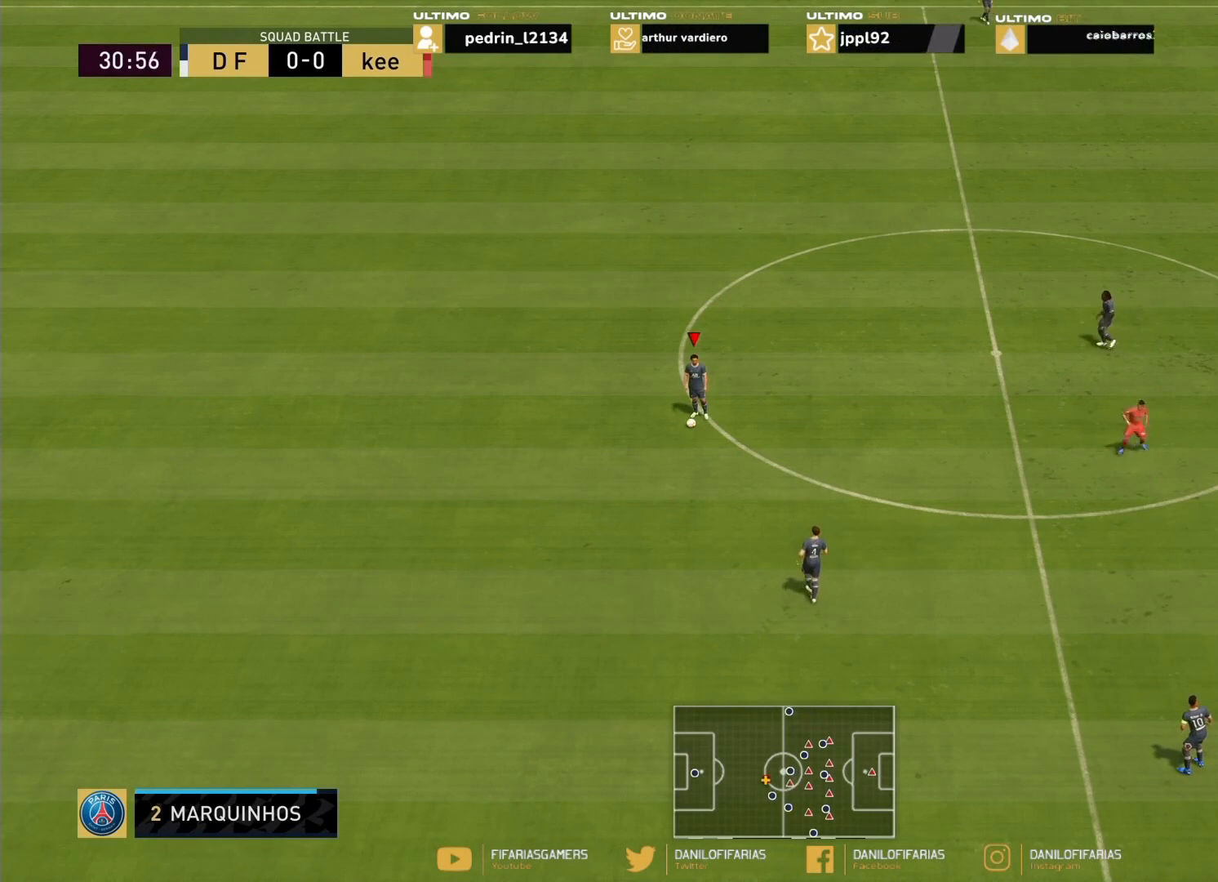
{"buttons": [], "left_stick": "center", "right_stick": "center", "events": []}